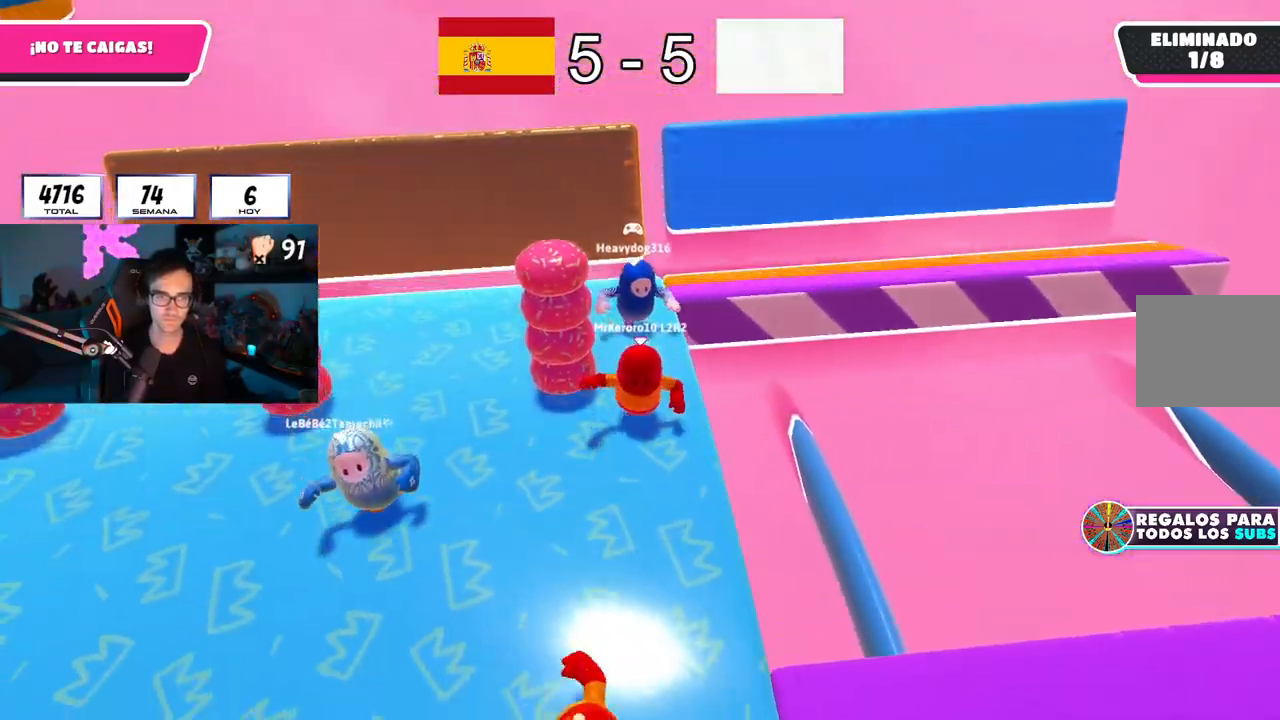
Gameplay with a controller (PlayStation layout); each line is a JSON object with the inputs held at the frame after it. "button_events" lists button changes between this image and that frame as [ms after this image, input, new state], when the widget could be followed in between (sticks are given only as held states).
{"buttons": [], "left_stick": "down", "right_stick": "center", "button_events": [[367, "L1", "down"], [483, "L1", "up"]]}
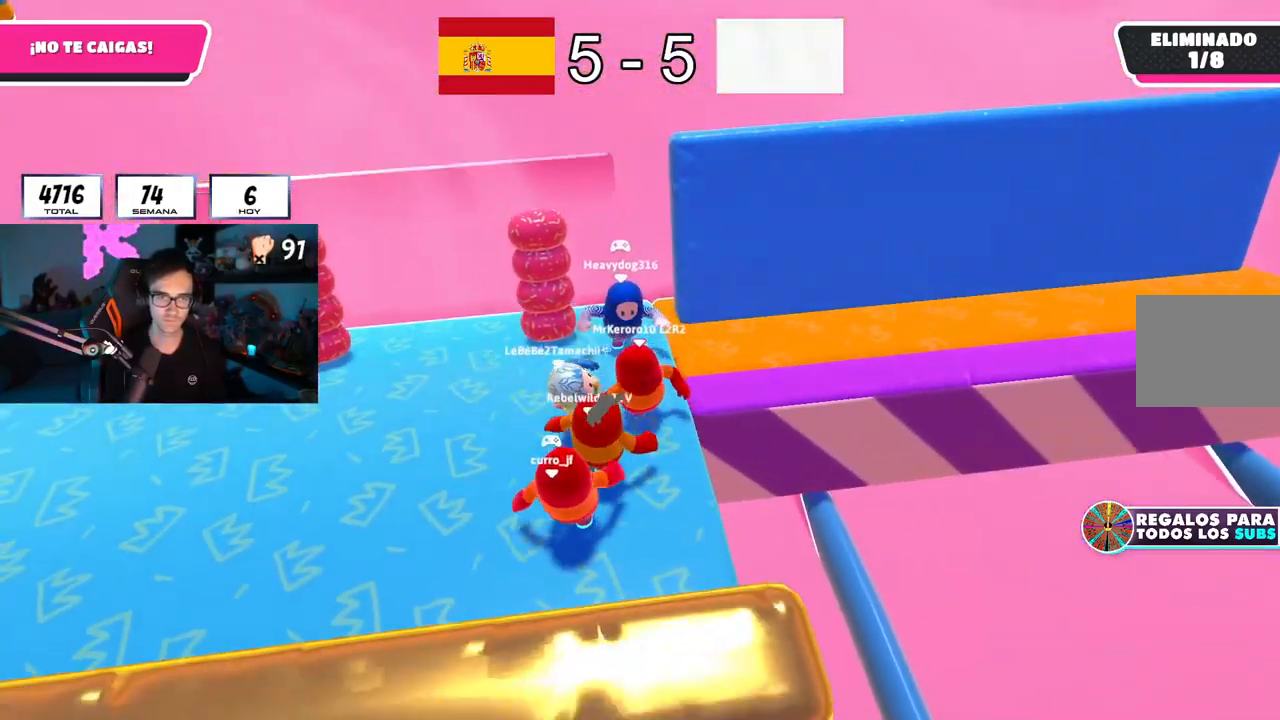
{"buttons": [], "left_stick": "right", "right_stick": "center", "button_events": []}
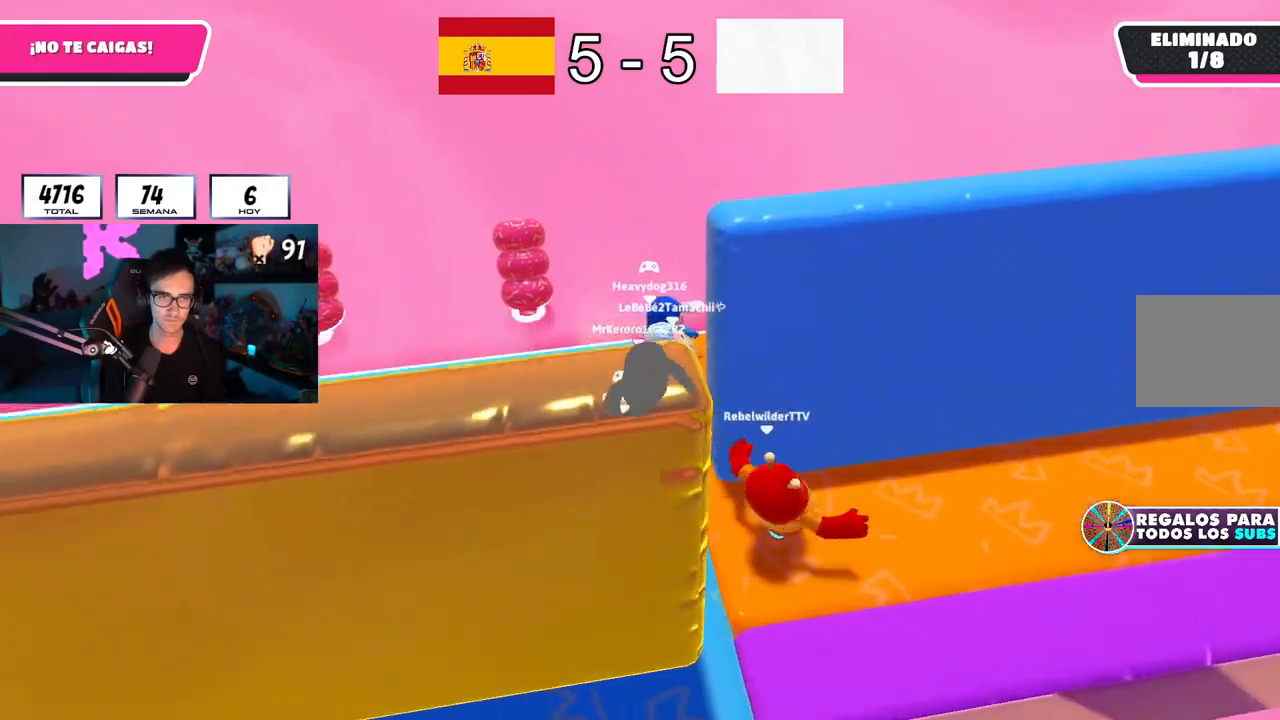
{"buttons": [], "left_stick": "right", "right_stick": "right", "button_events": []}
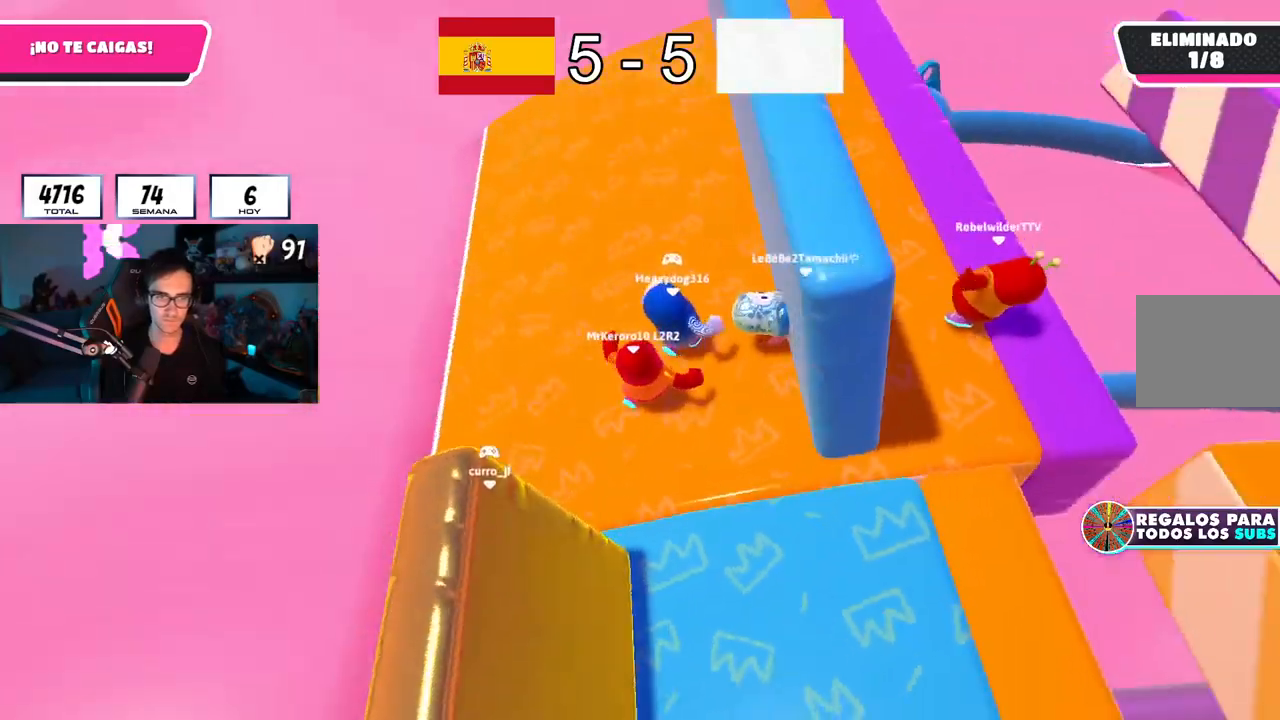
{"buttons": [], "left_stick": "up", "right_stick": "center", "button_events": []}
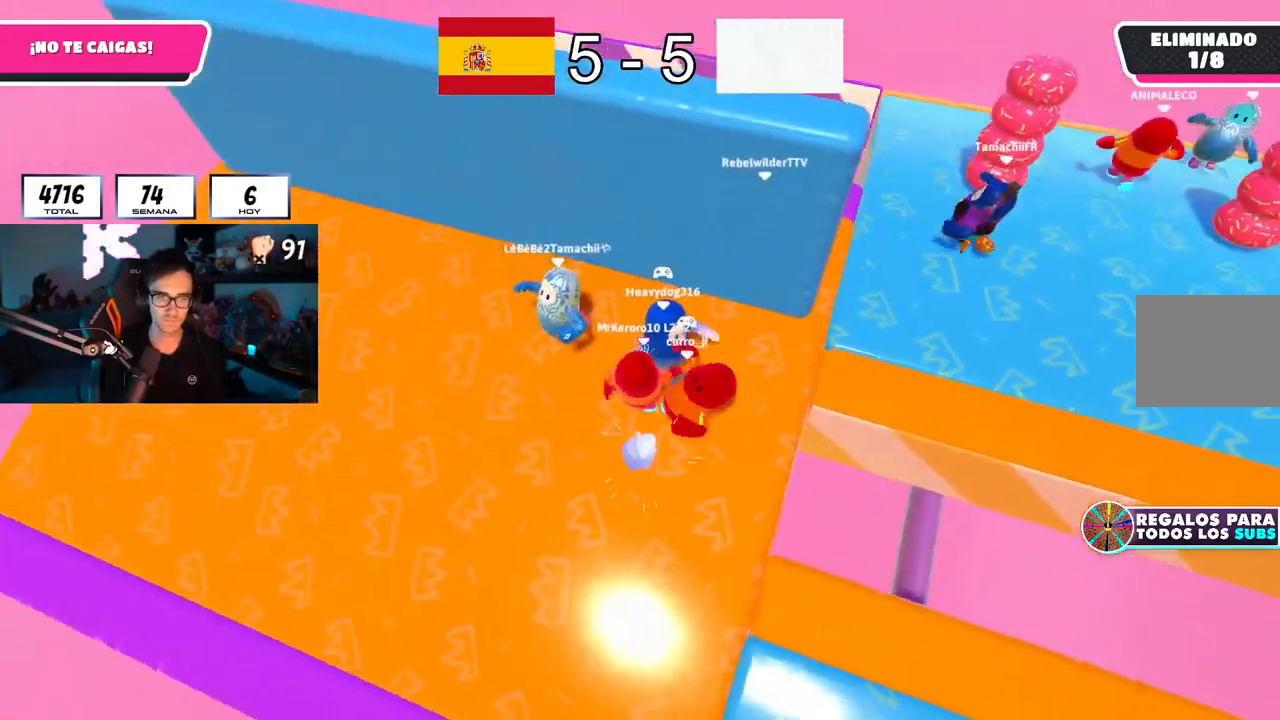
{"buttons": [], "left_stick": "down-left", "right_stick": "center", "button_events": []}
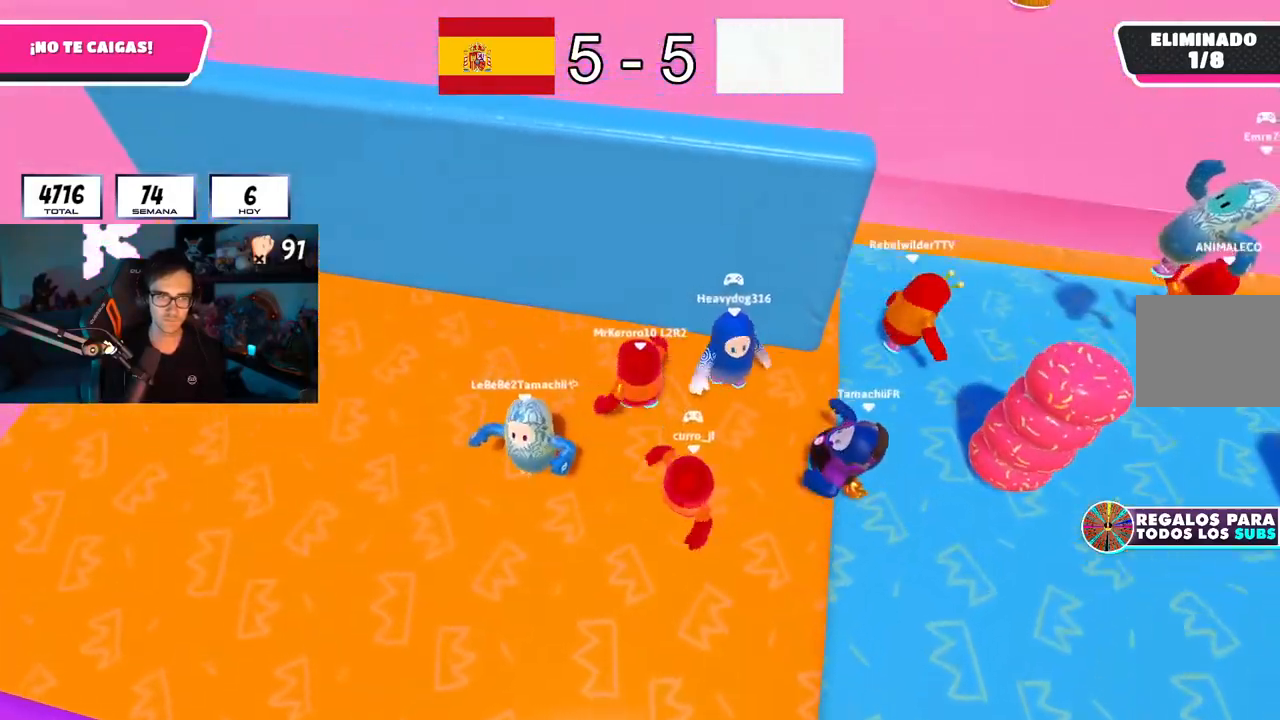
{"buttons": [], "left_stick": "right", "right_stick": "down", "button_events": [[134, "R2", "down"], [351, "R2", "up"]]}